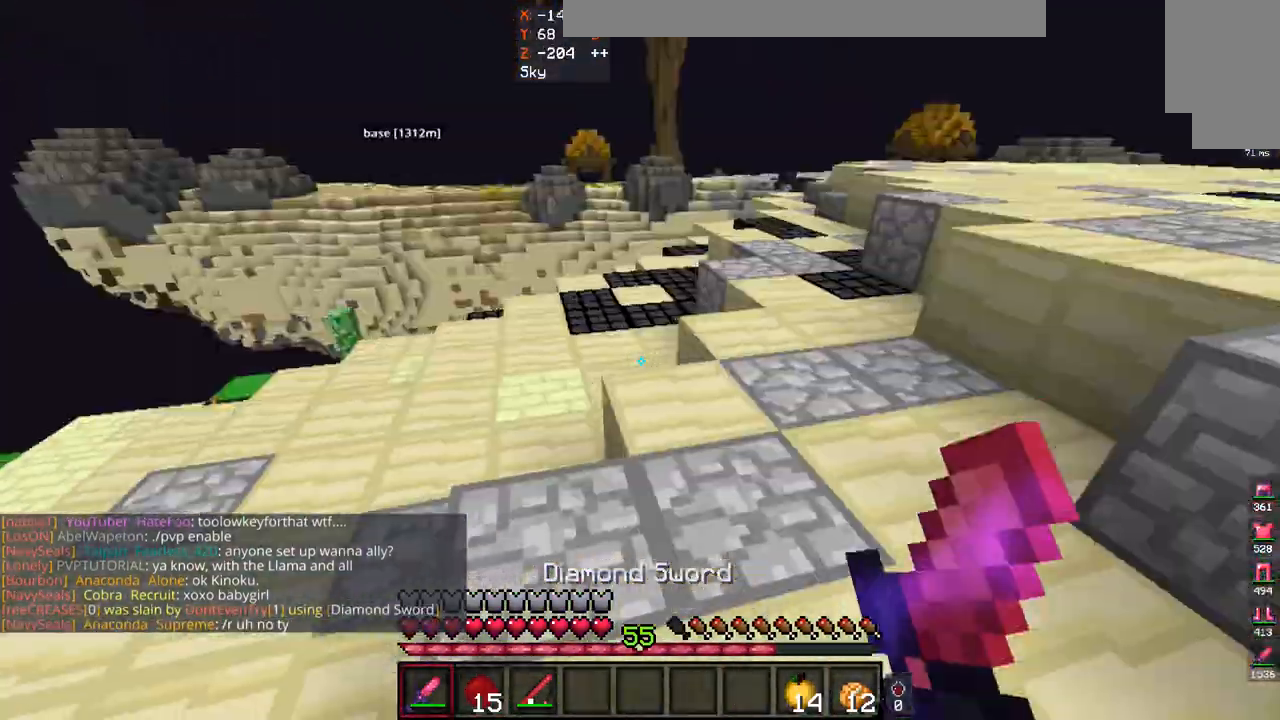
Gameplay with keyboard and mouse; each line is a JSON object with the keys and mouse buttons held at the frame after it. "events" lists presses ("down") and releases ("up") of "a", "d", "s", "space", "w", "mouse_left" and "mouse_right" between this image and that frame as [ms after this image, input, new state], when the widget could be followed in between. "mouse_left", "mouse_right" = the "left", "right" buttons of the "mouse" list. No other keys are recorded. Fast repeated clicks can show as one long hold. Mouse movement is not recorded.
{"keys": ["d", "w"], "mouse": [], "events": [[433, "d", "down"]]}
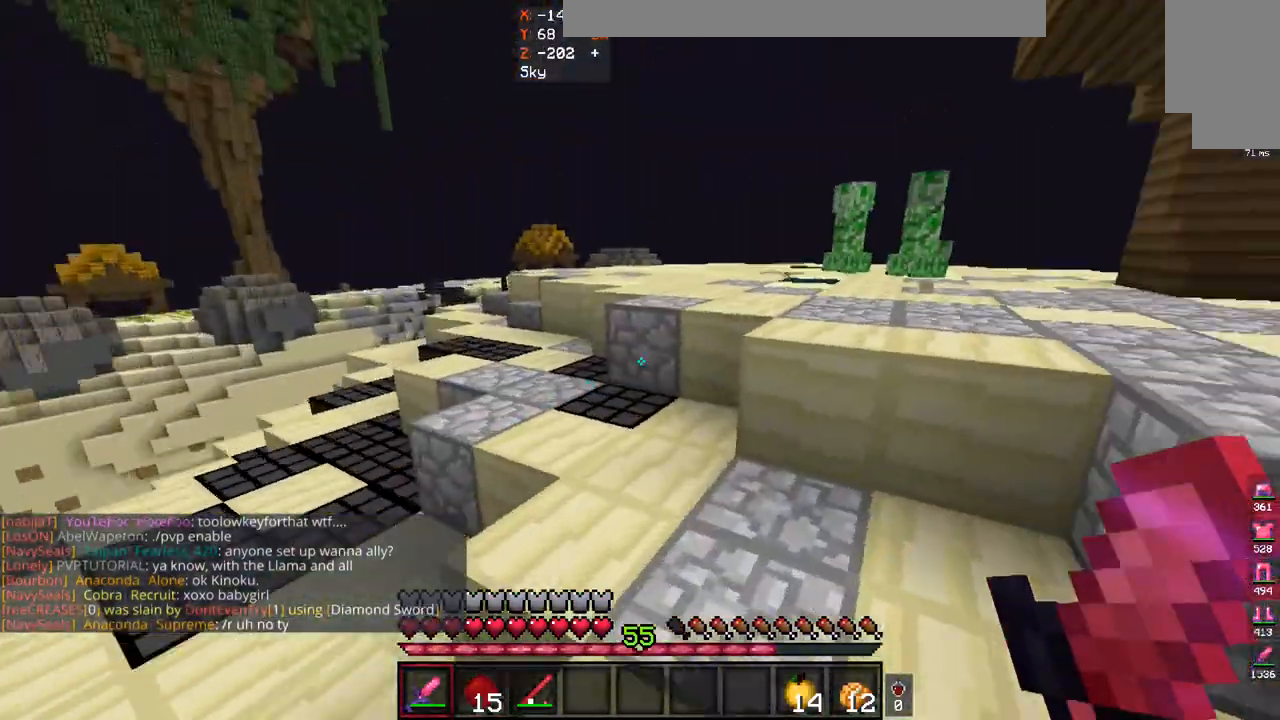
{"keys": ["space", "w"], "mouse": [], "events": [[233, "space", "down"], [500, "d", "up"]]}
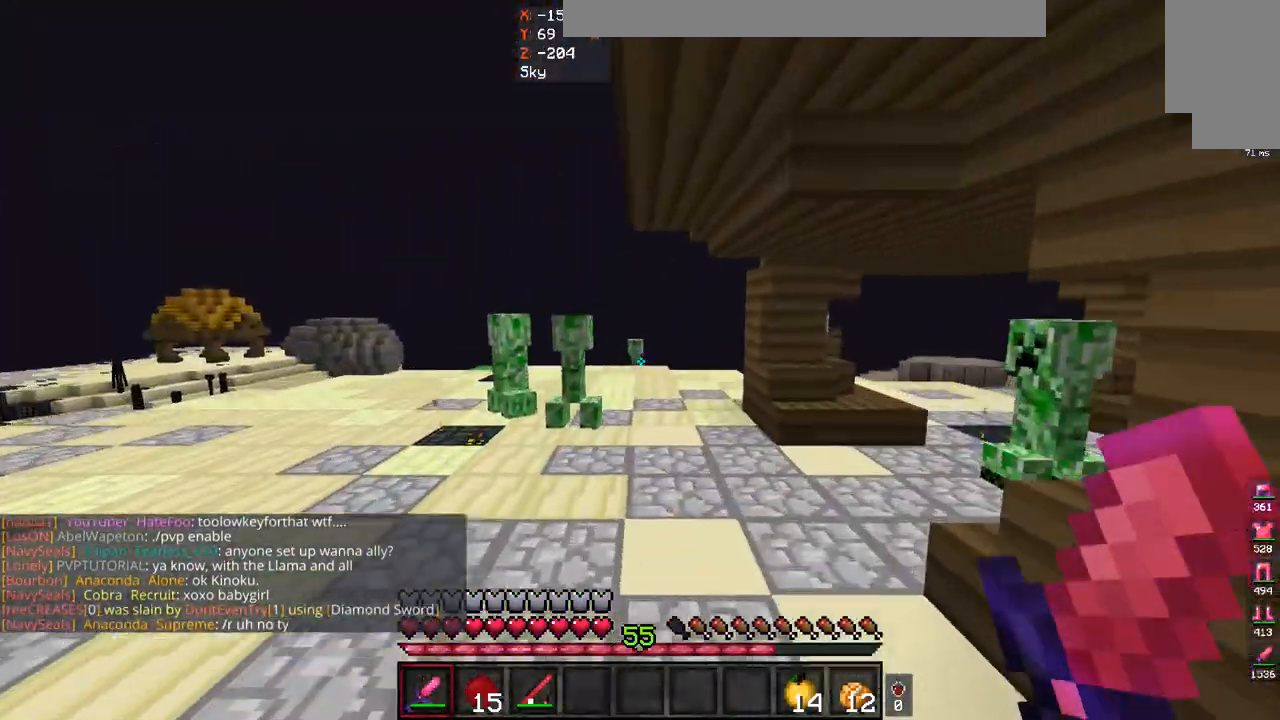
{"keys": [], "mouse": [], "events": [[100, "space", "up"], [100, "w", "up"]]}
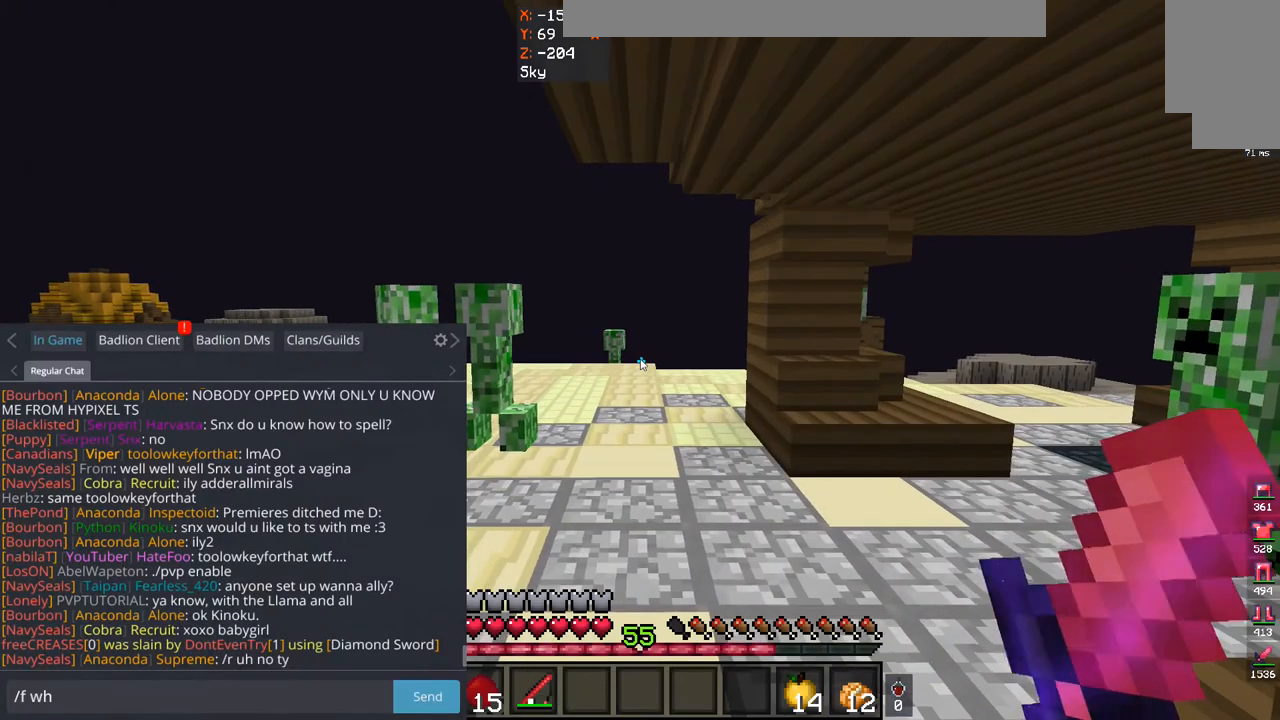
{"keys": [], "mouse": [], "events": []}
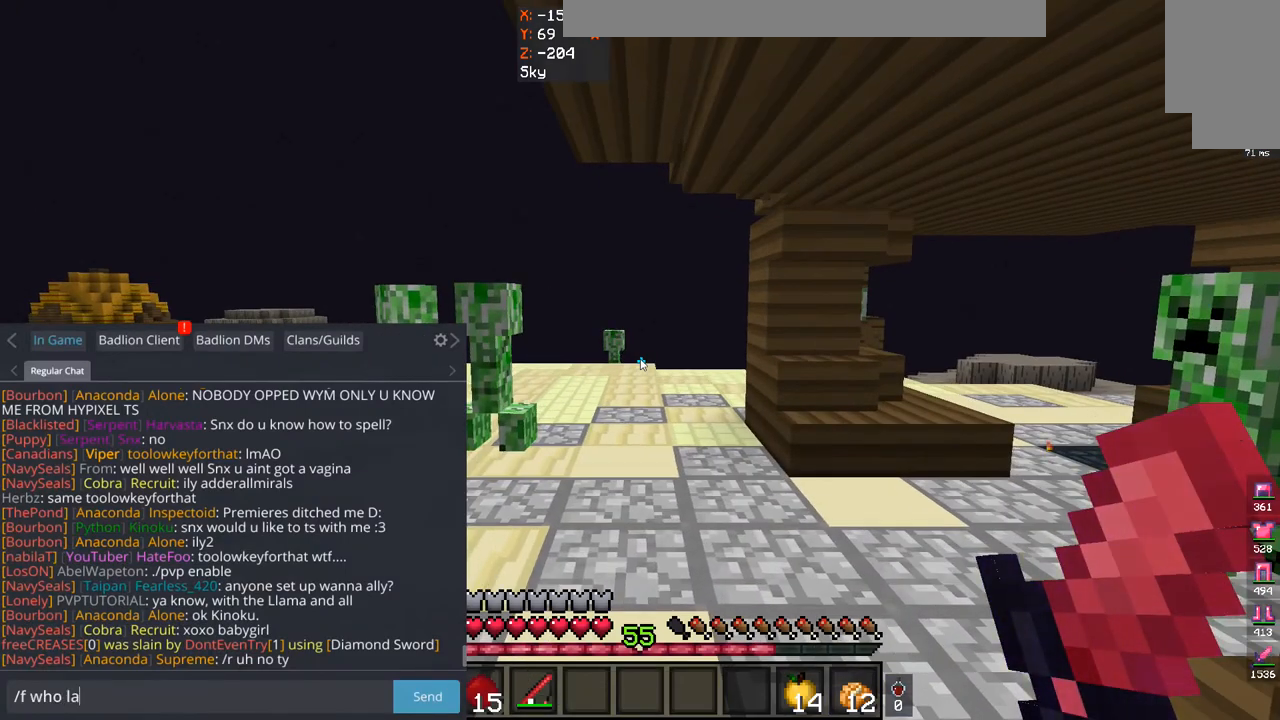
{"keys": [], "mouse": [], "events": []}
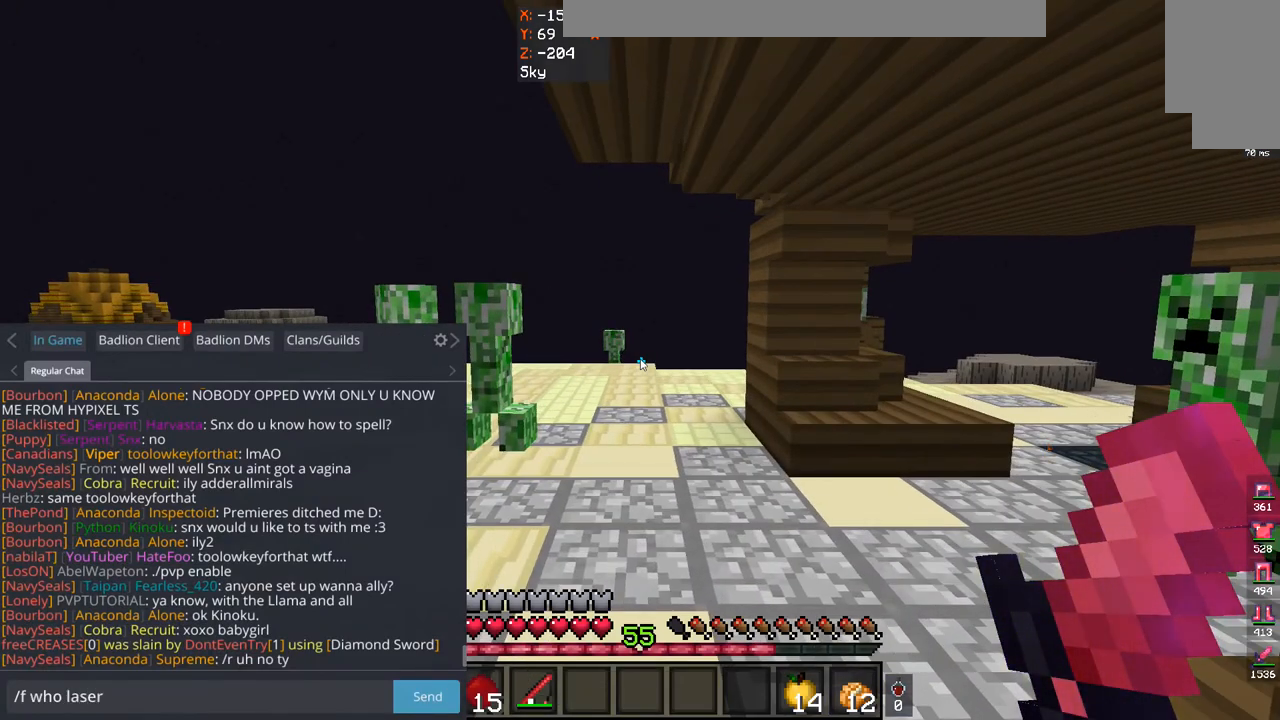
{"keys": [], "mouse": [], "events": []}
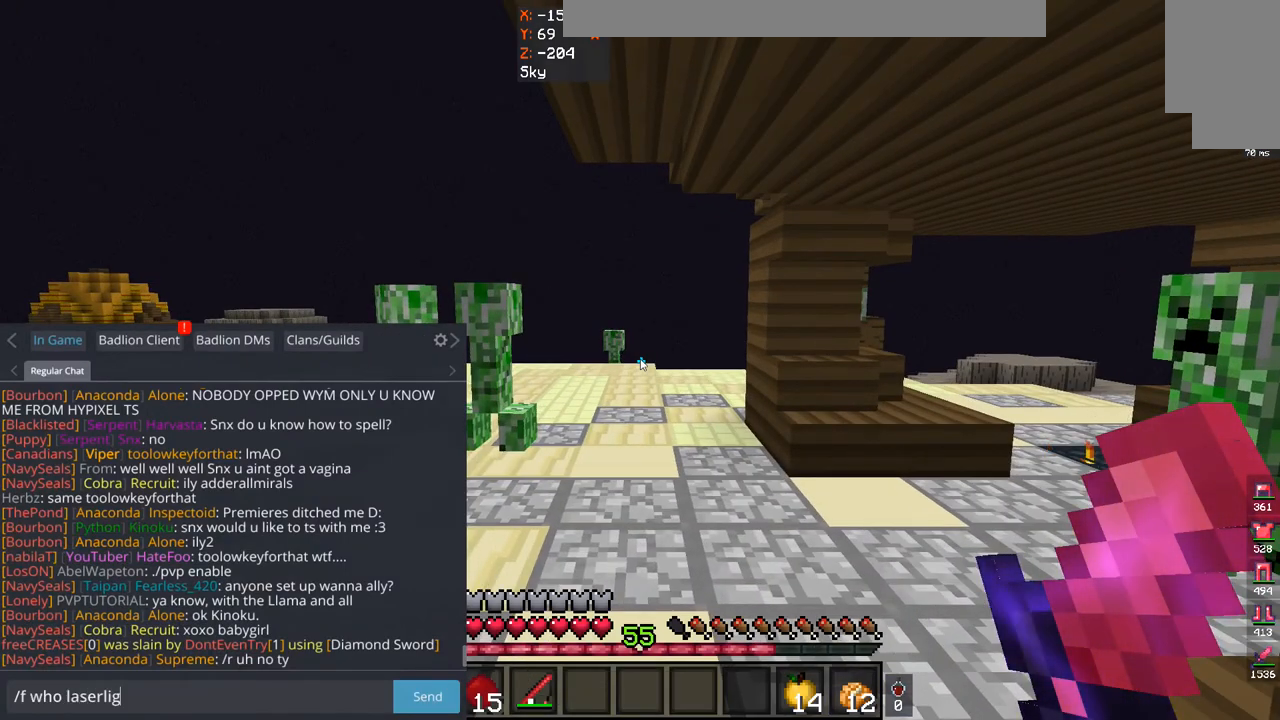
{"keys": [], "mouse": [], "events": []}
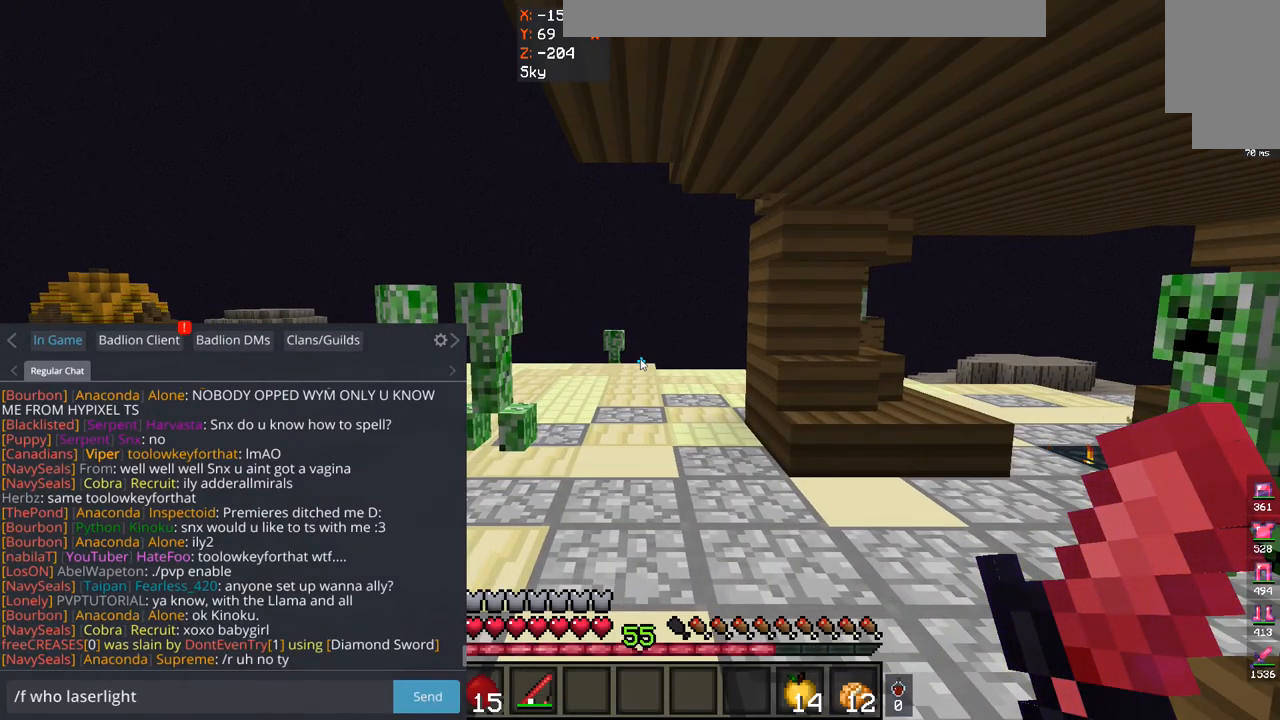
{"keys": [], "mouse": [], "events": []}
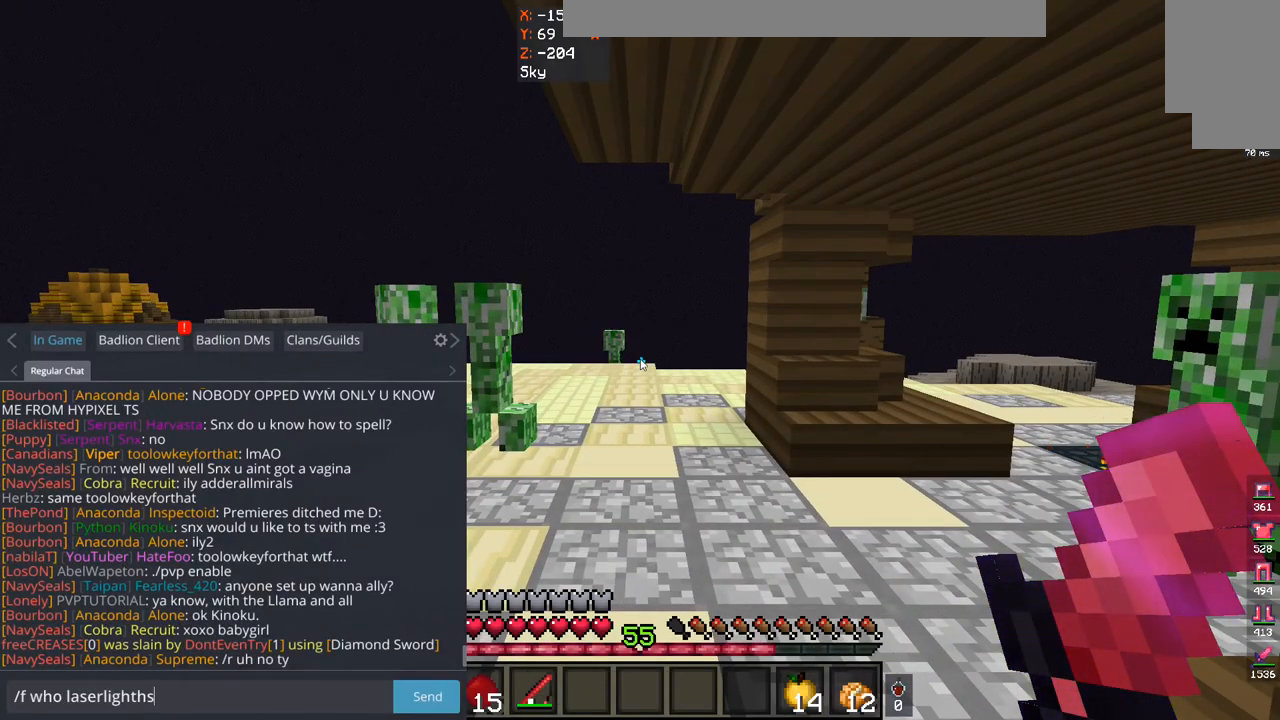
{"keys": [], "mouse": [], "events": []}
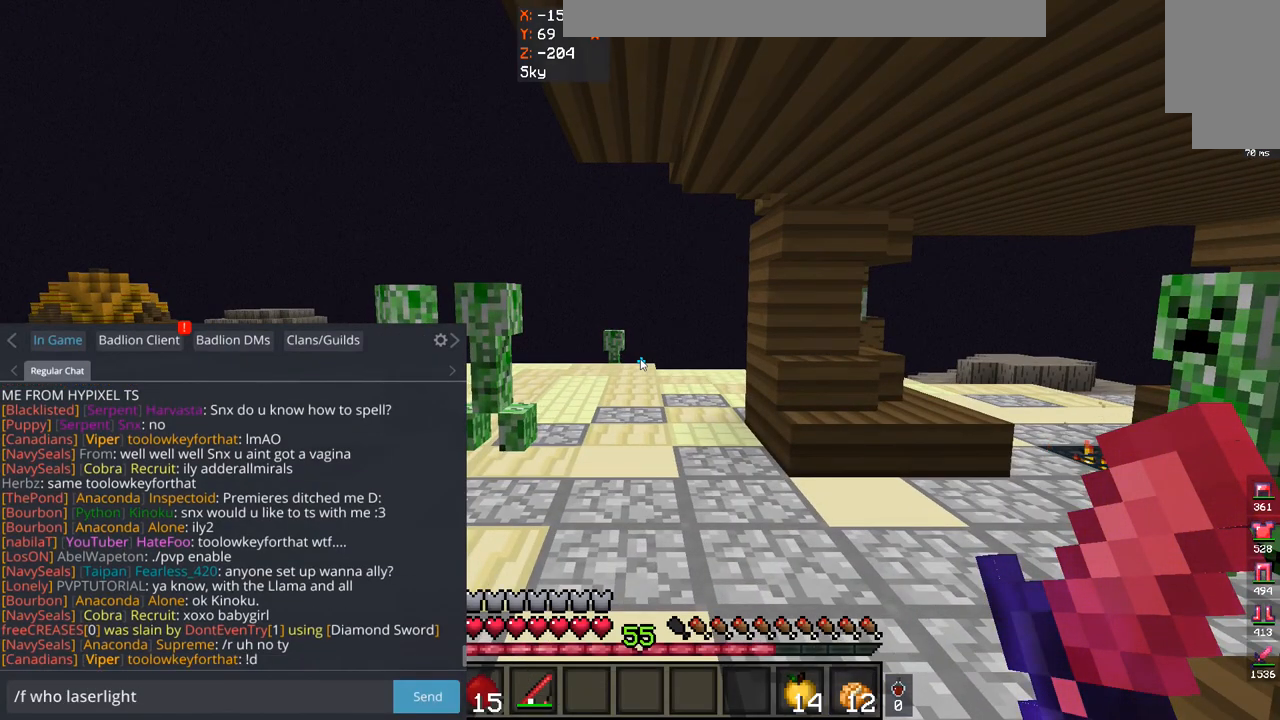
{"keys": [], "mouse": [], "events": []}
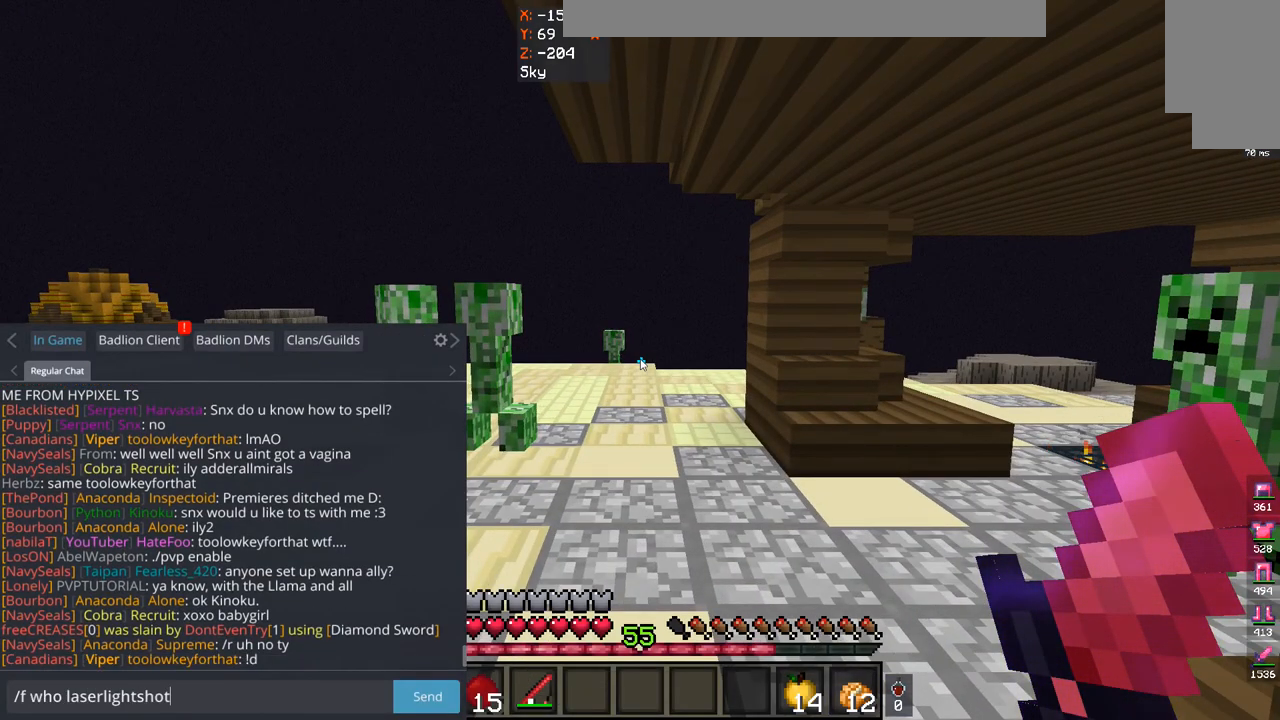
{"keys": [], "mouse": [], "events": []}
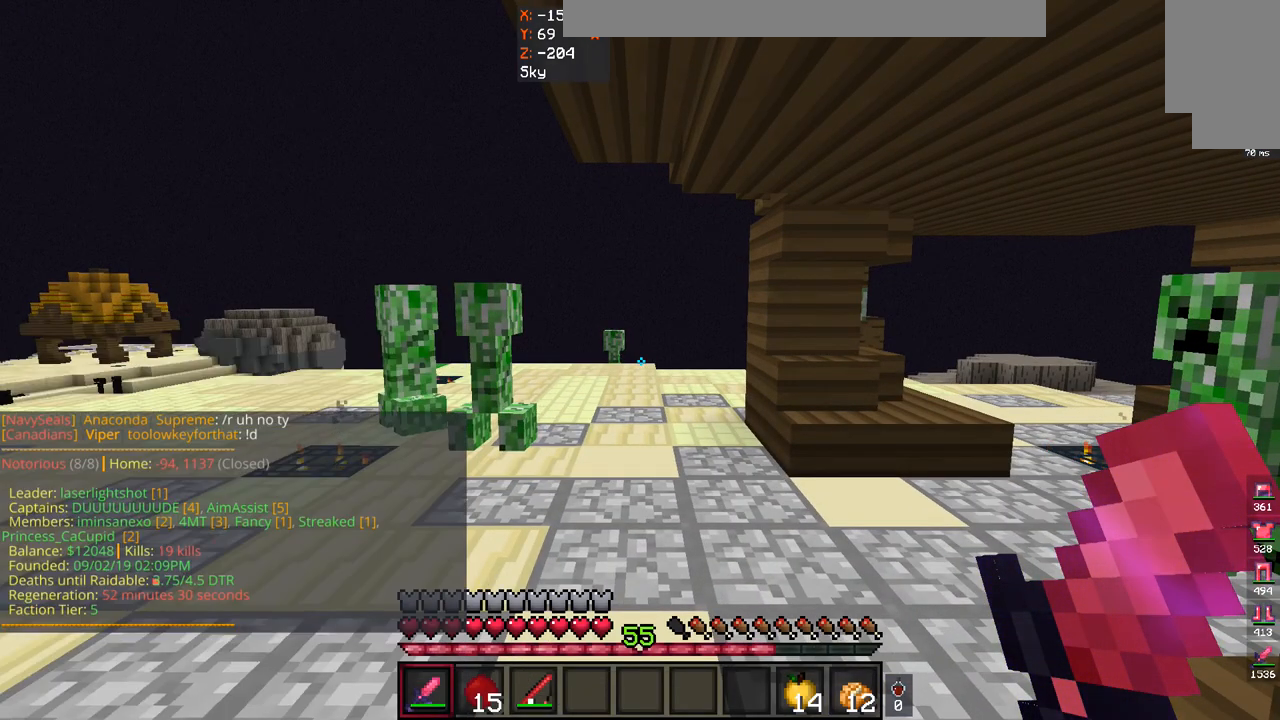
{"keys": ["space", "w"], "mouse": [], "events": [[33, "w", "down"], [367, "space", "down"]]}
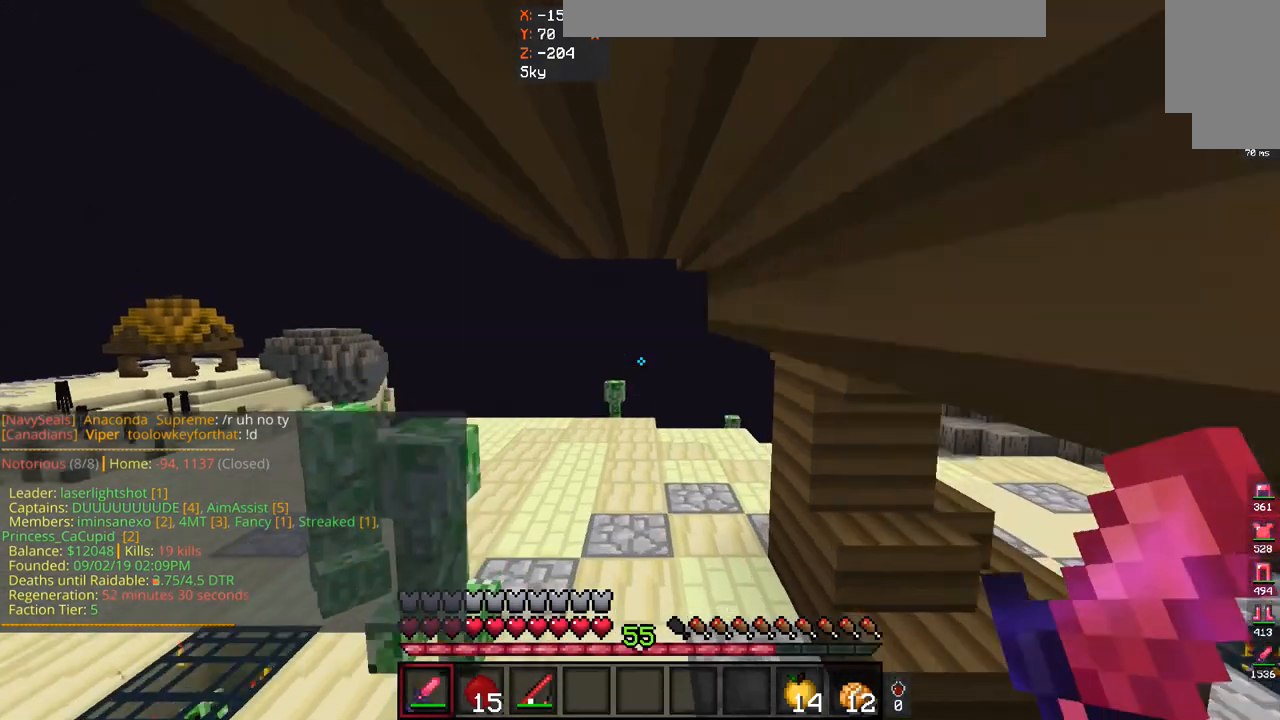
{"keys": ["w"], "mouse": [], "events": [[133, "space", "up"]]}
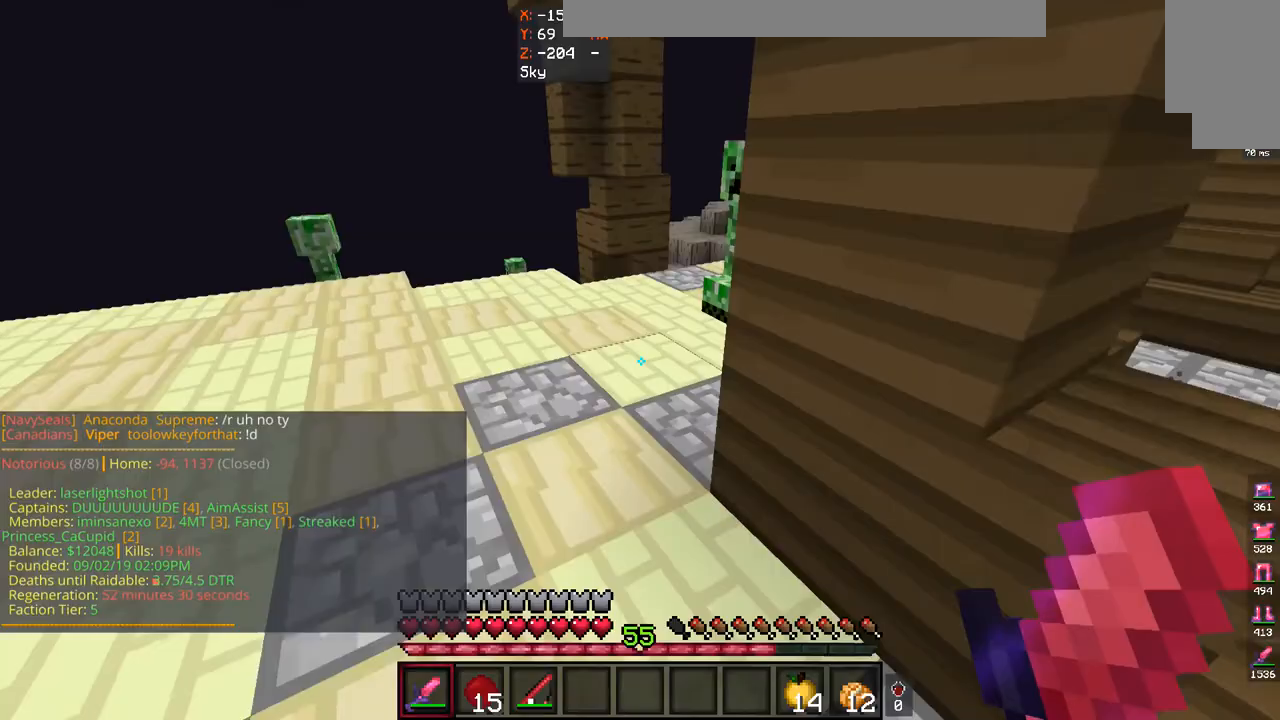
{"keys": ["w"], "mouse": [], "events": []}
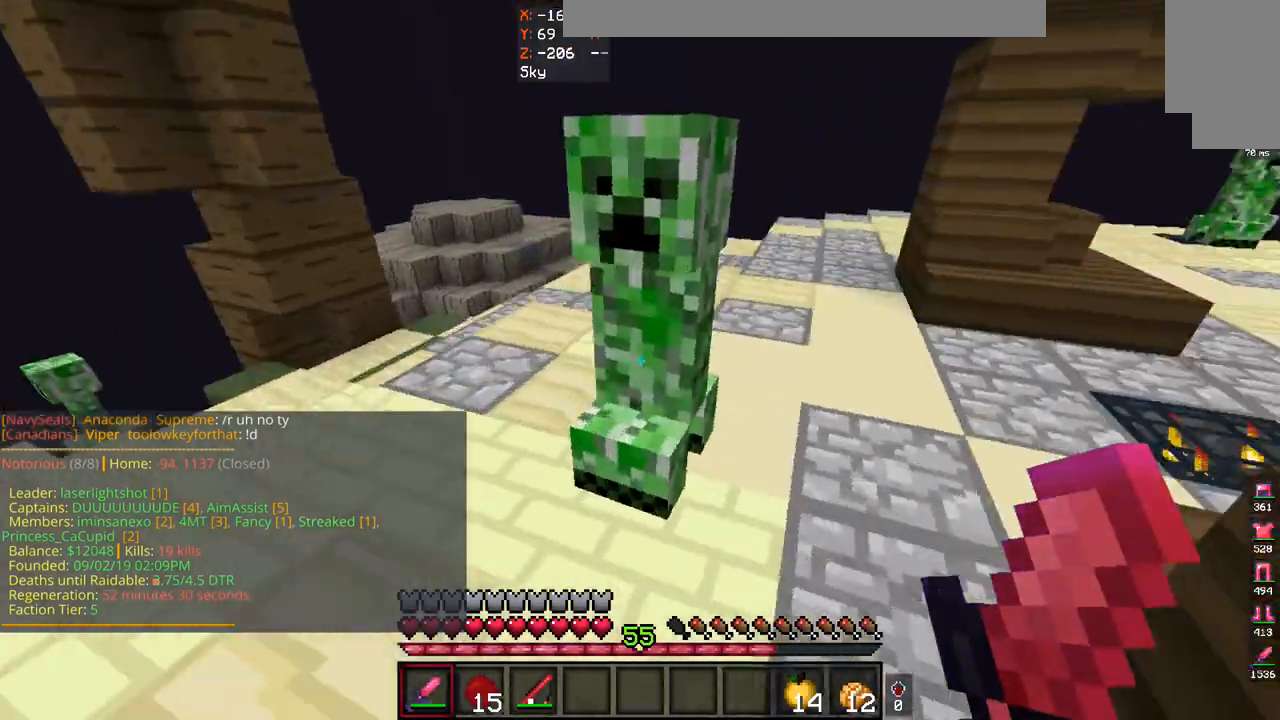
{"keys": ["w"], "mouse": ["left"], "events": [[33, "mouse_left", "down"]]}
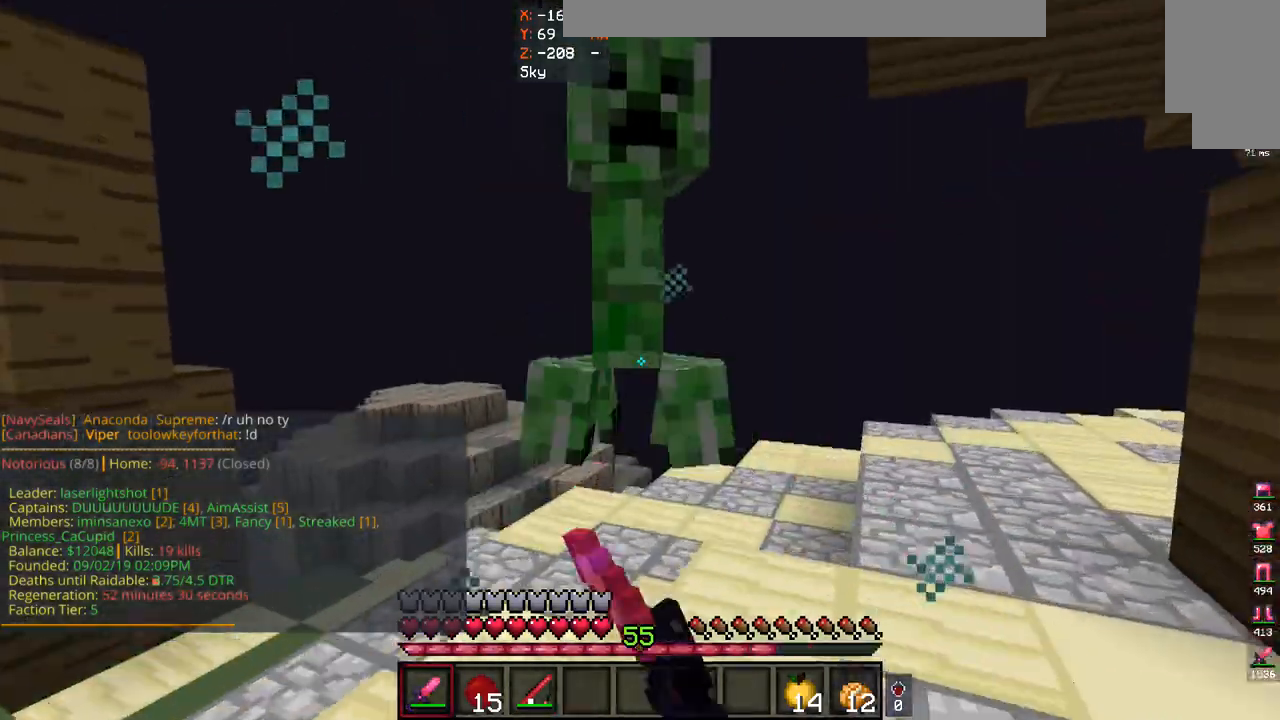
{"keys": ["w"], "mouse": ["left"], "events": [[67, "w", "up"], [167, "w", "down"]]}
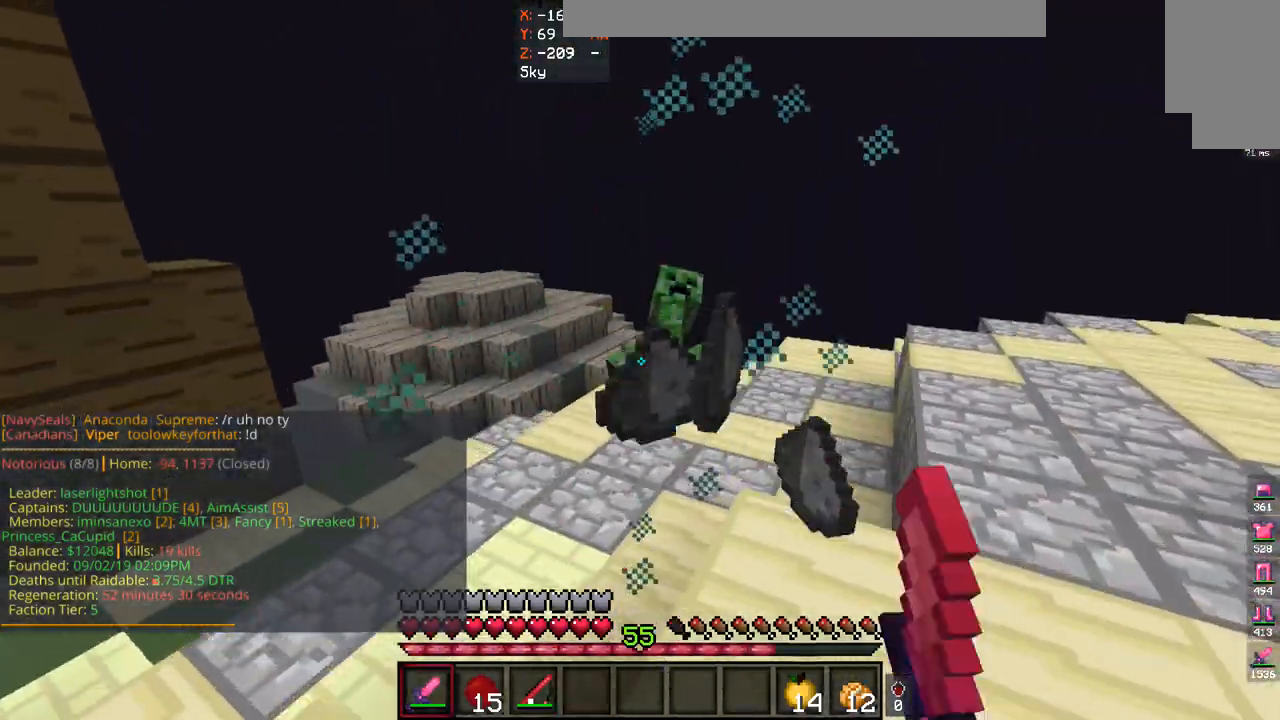
{"keys": ["w"], "mouse": [], "events": [[133, "mouse_left", "up"]]}
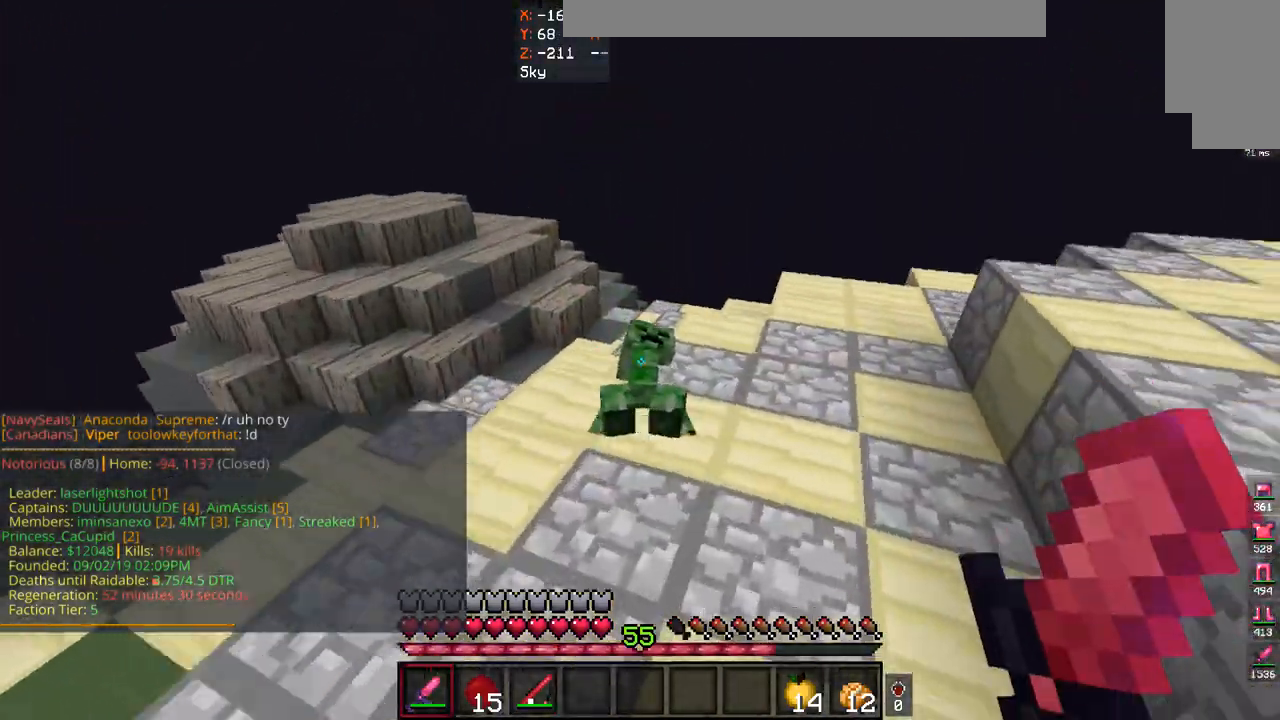
{"keys": ["w"], "mouse": [], "events": [[267, "space", "down"], [500, "space", "up"]]}
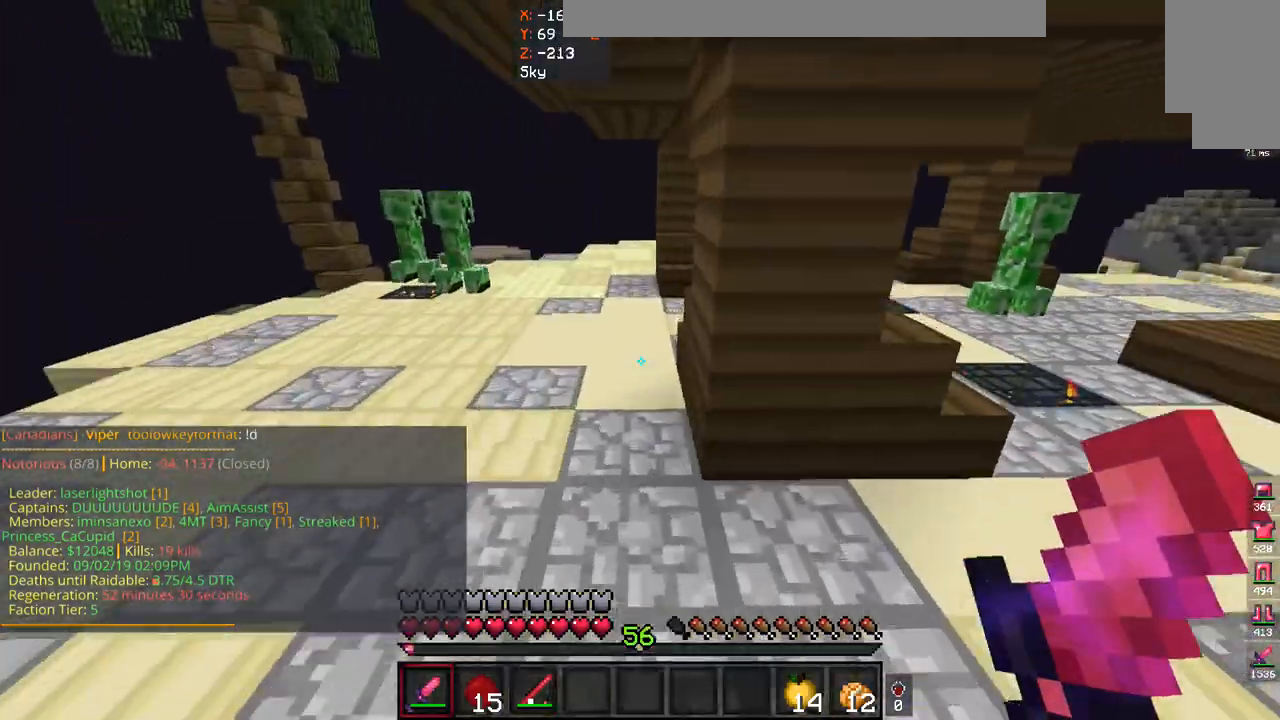
{"keys": ["w"], "mouse": [], "events": [[233, "space", "down"], [467, "space", "up"]]}
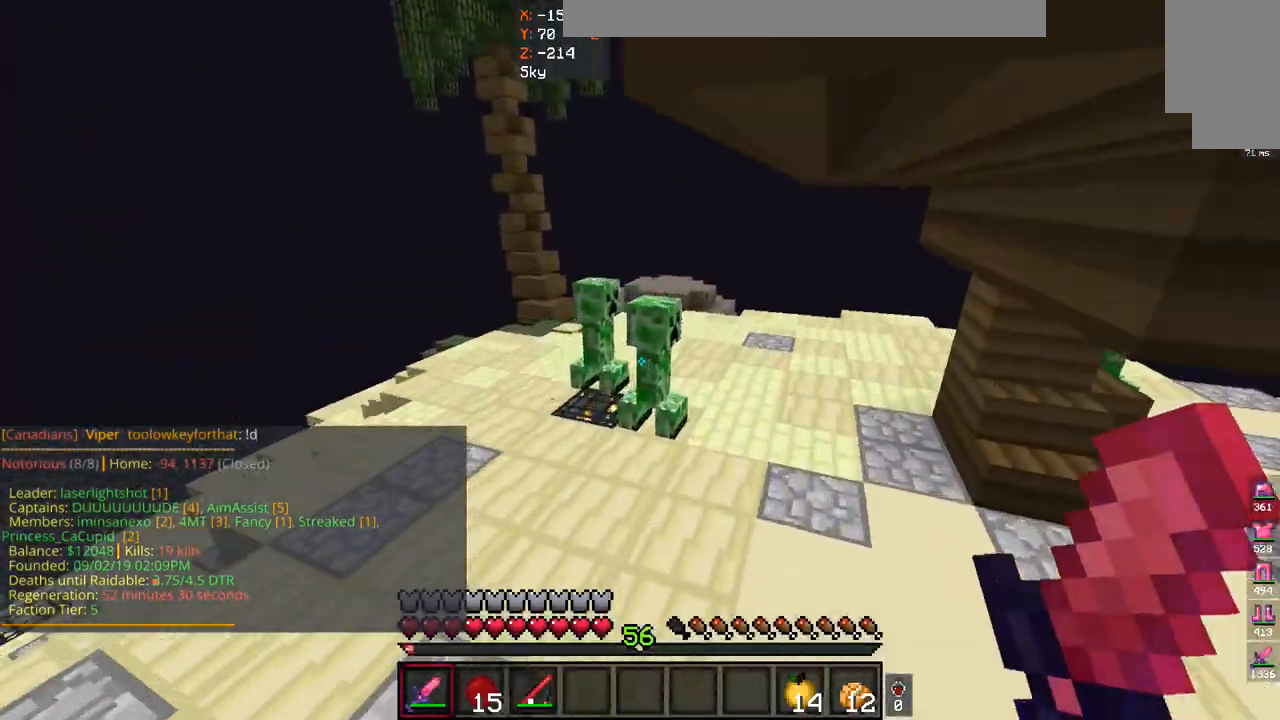
{"keys": ["a", "space", "w"], "mouse": [], "events": [[267, "a", "down"], [267, "space", "down"]]}
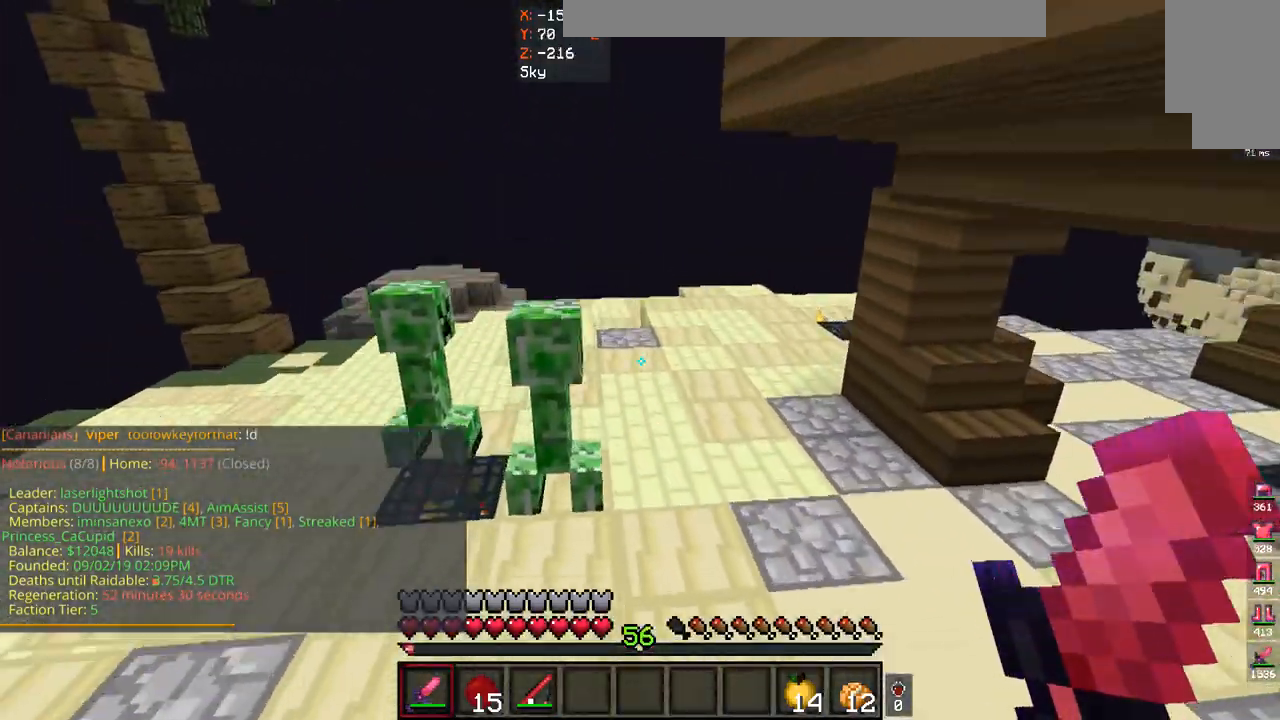
{"keys": ["a", "w"], "mouse": ["left"], "events": [[33, "space", "up"], [233, "mouse_left", "down"]]}
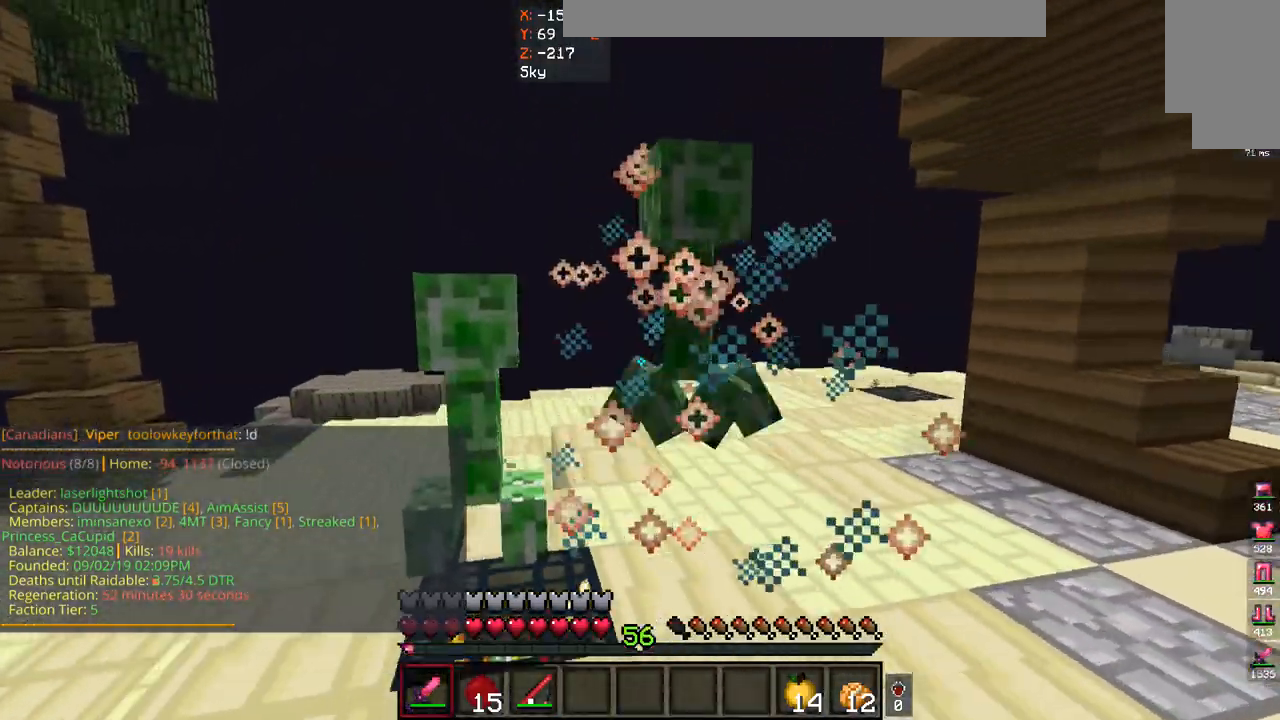
{"keys": [], "mouse": ["left"], "events": [[167, "a", "up"], [400, "w", "up"]]}
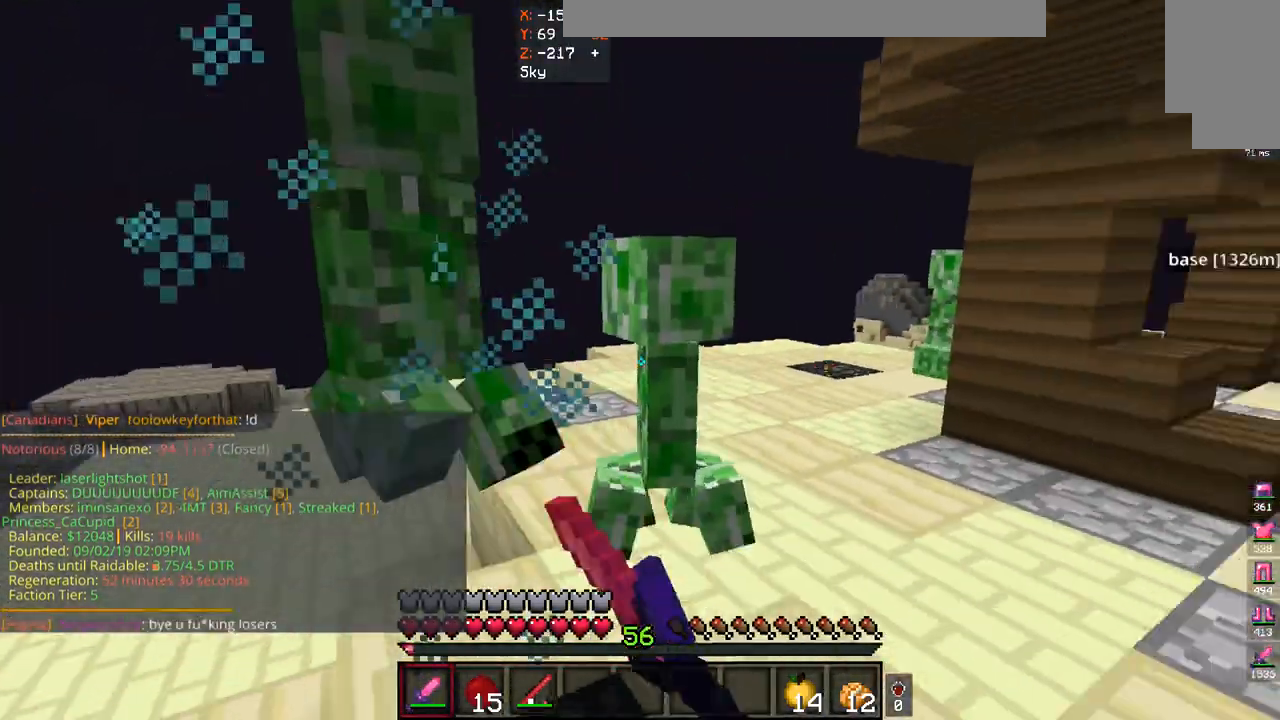
{"keys": [], "mouse": ["left"], "events": [[367, "w", "down"], [467, "w", "up"]]}
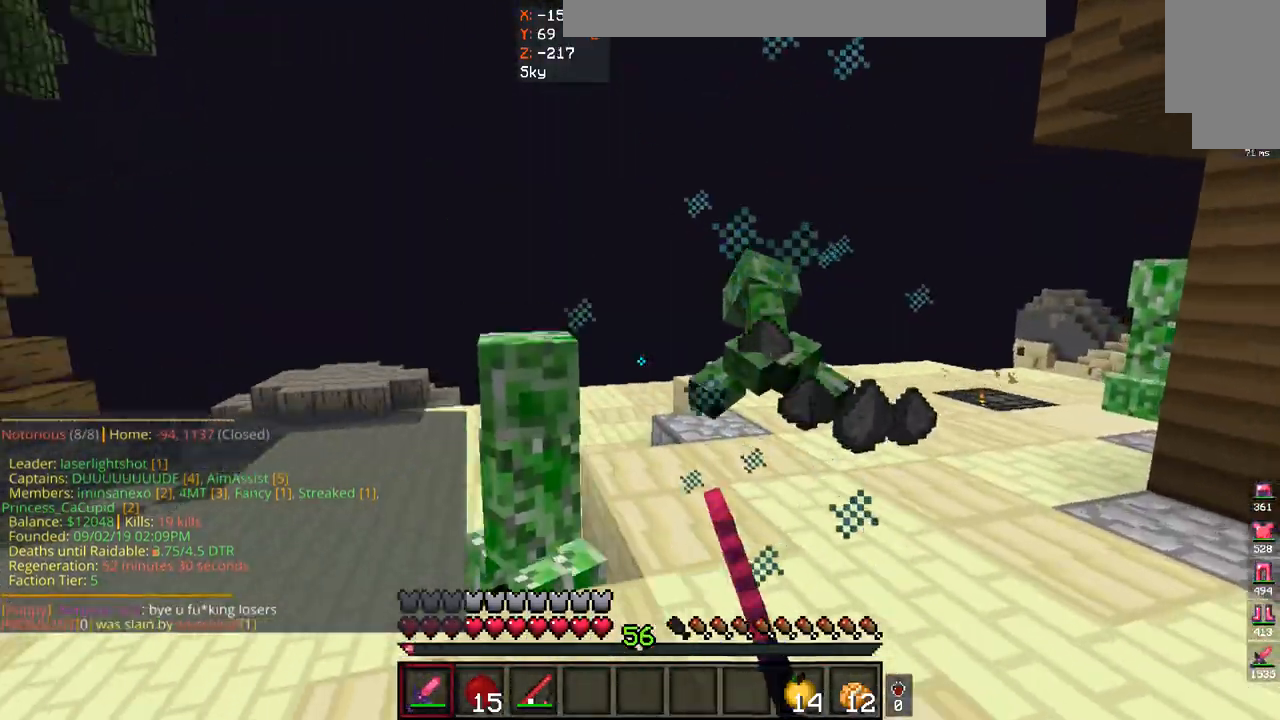
{"keys": ["w"], "mouse": ["left"], "events": [[33, "w", "down"]]}
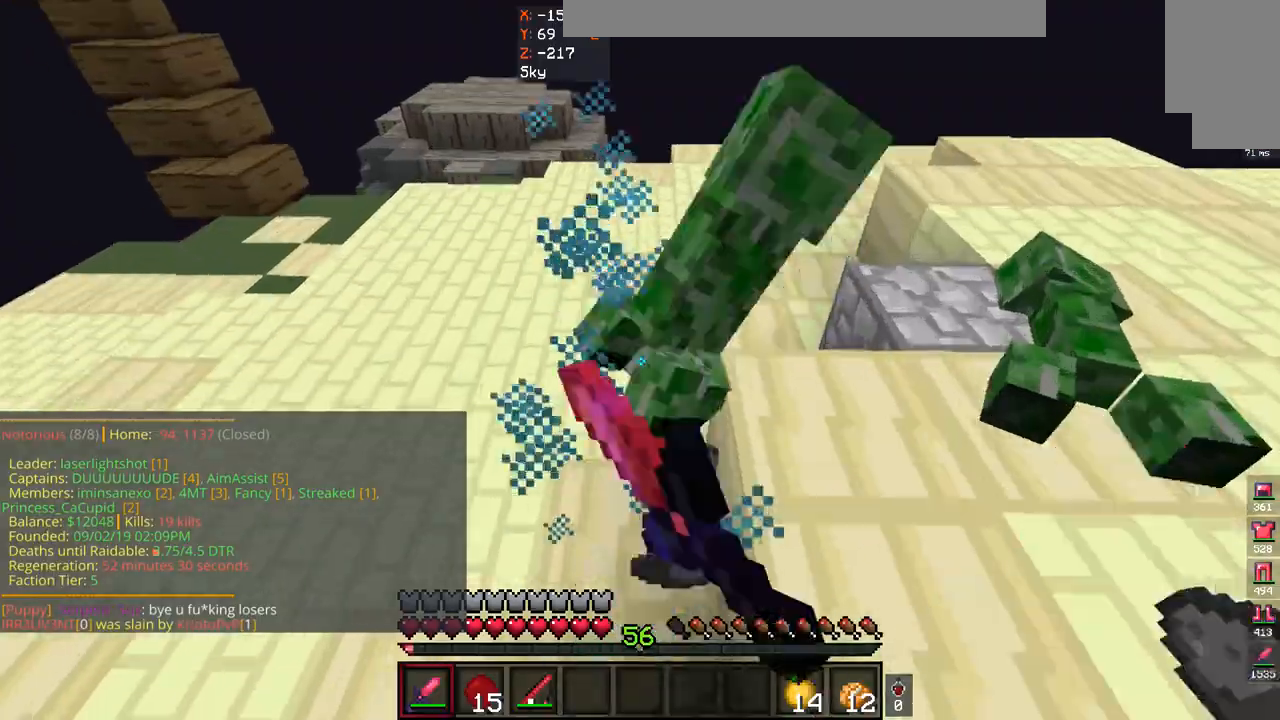
{"keys": ["w"], "mouse": [], "events": [[467, "mouse_left", "up"]]}
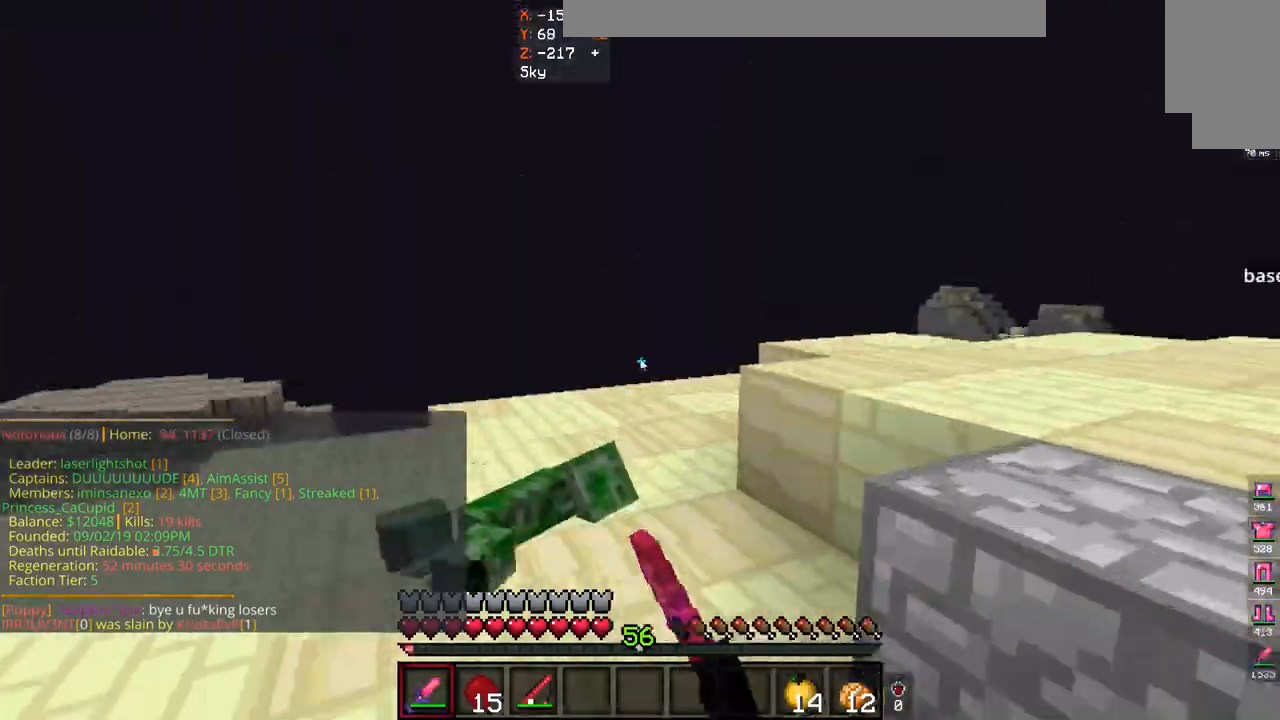
{"keys": [], "mouse": []}